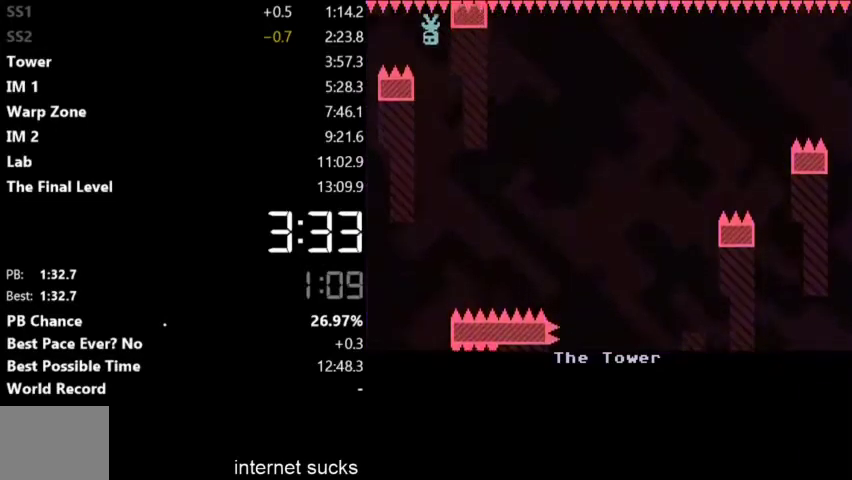
Gameplay with keyboard; each line is a JSON object with the keys held at the frame after it. "events" lists presses ("down") and releases ("up") of "down", "left", "right" and "up" between this image and that frame as [ms after this image, input, new state], when the widget could be followed in between. No other keys are recorded. Mouse input is not recorded.
{"keys": [], "events": [[267, "right", "down"], [500, "right", "up"]]}
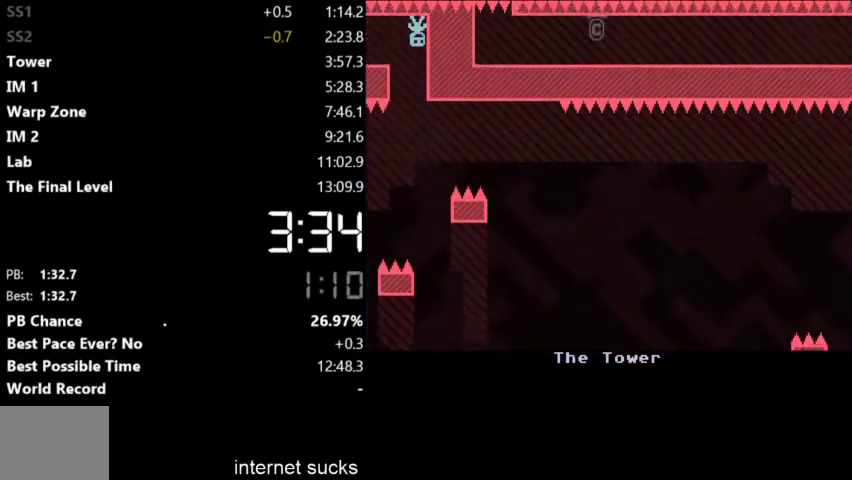
{"keys": ["left"], "events": [[100, "left", "down"]]}
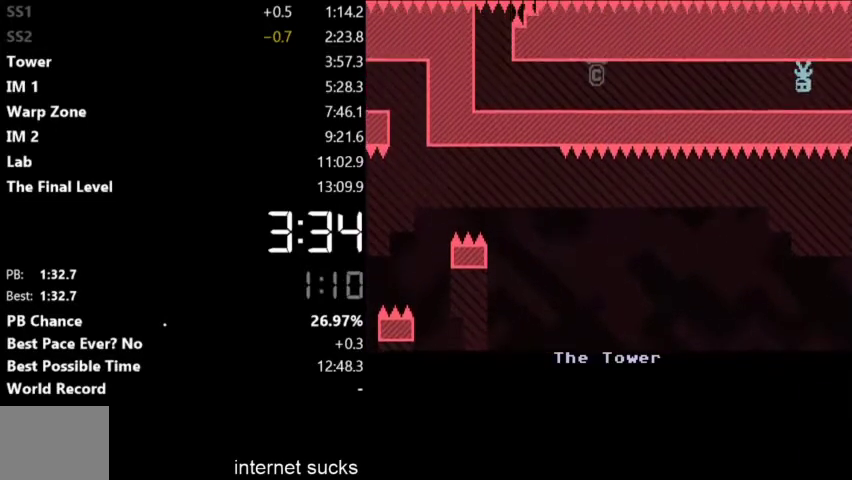
{"keys": ["left"], "events": []}
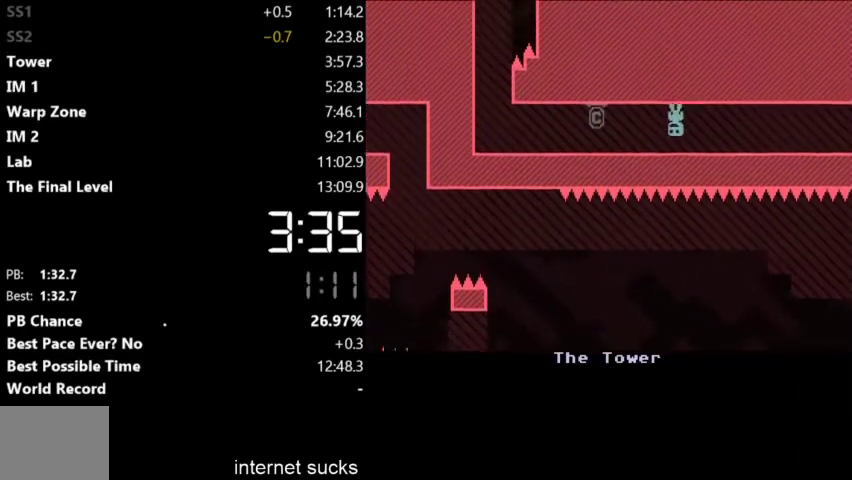
{"keys": ["left"], "events": []}
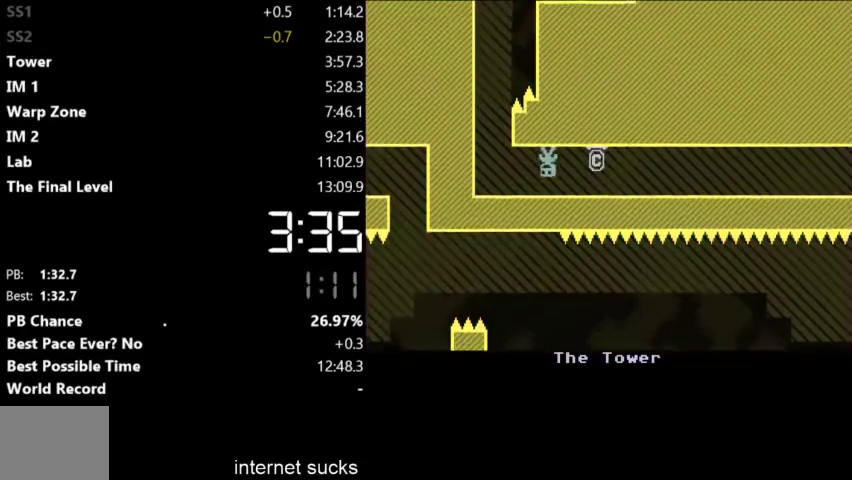
{"keys": ["right"], "events": [[300, "left", "up"], [300, "right", "down"]]}
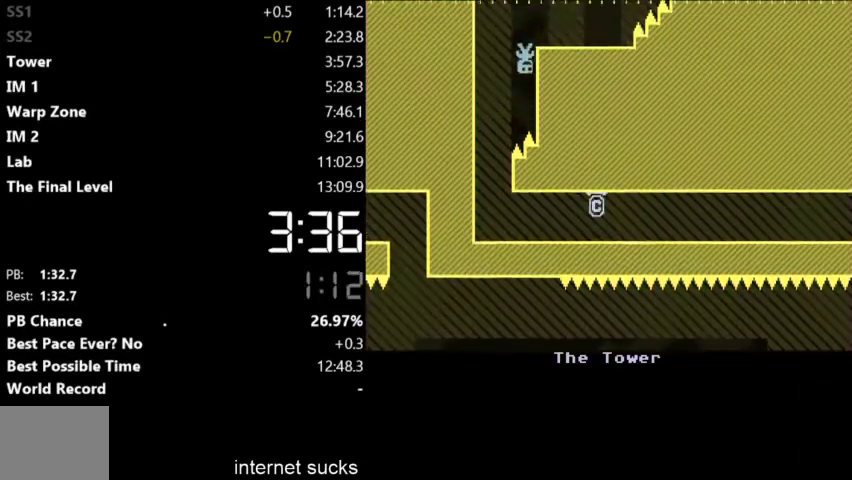
{"keys": ["right"], "events": []}
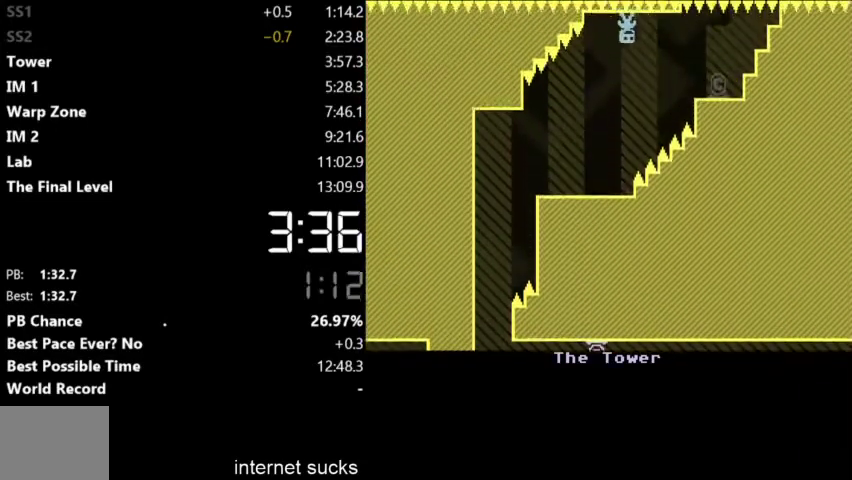
{"keys": ["left"], "events": [[400, "left", "down"], [433, "right", "up"]]}
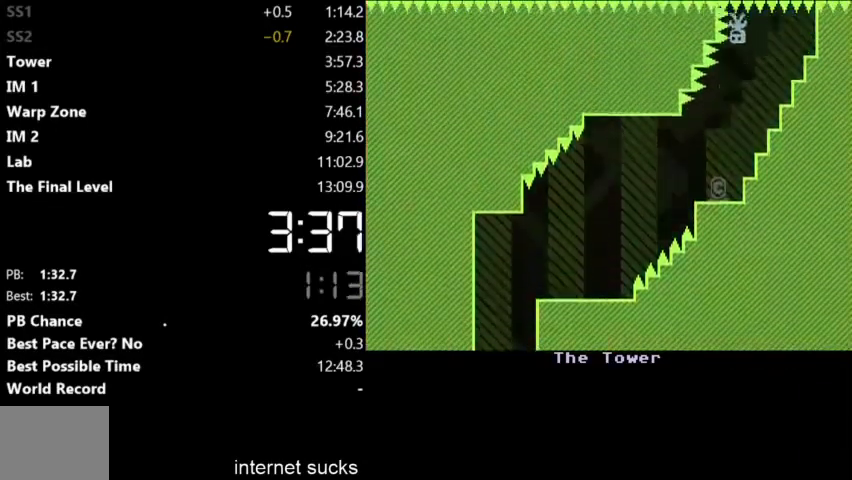
{"keys": ["left"], "events": []}
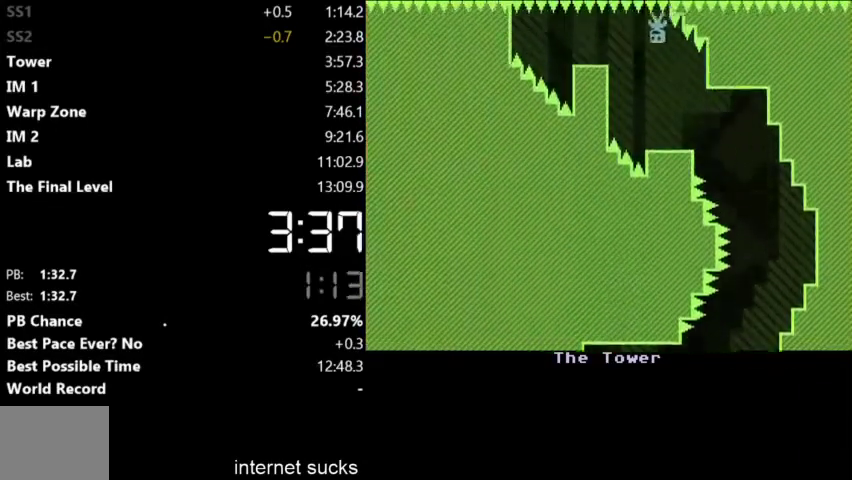
{"keys": ["left"], "events": []}
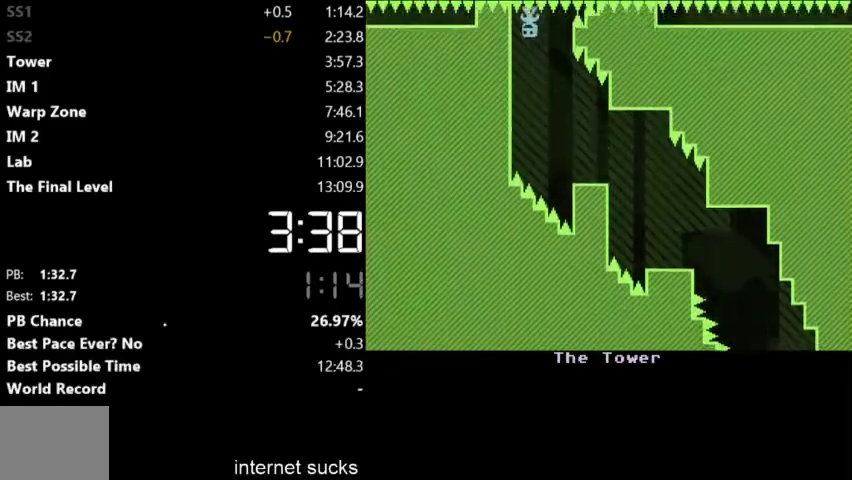
{"keys": ["right"], "events": [[33, "right", "down"], [100, "left", "up"]]}
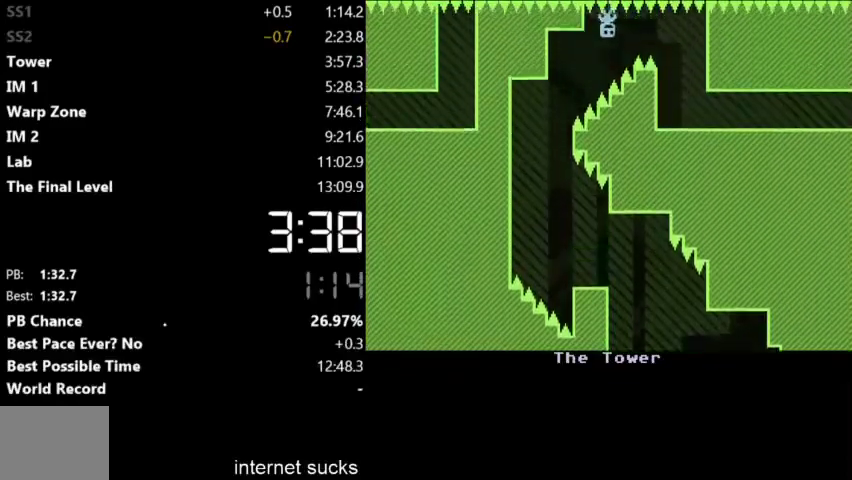
{"keys": ["right"], "events": []}
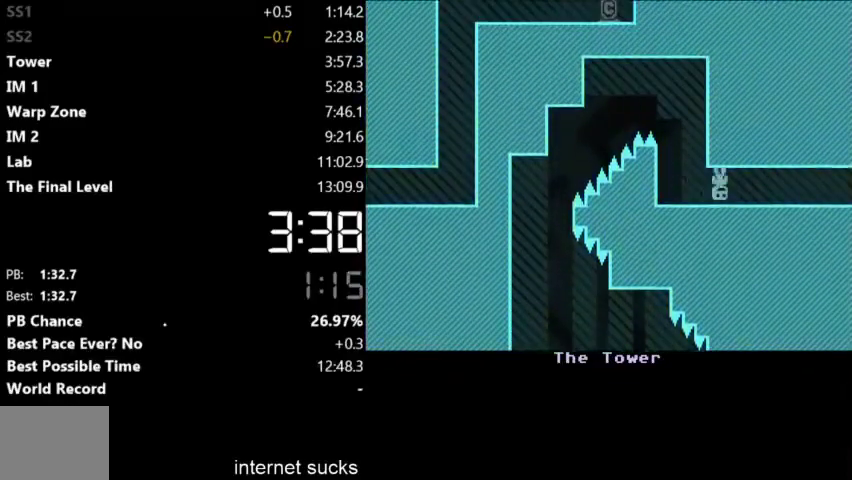
{"keys": ["right"], "events": []}
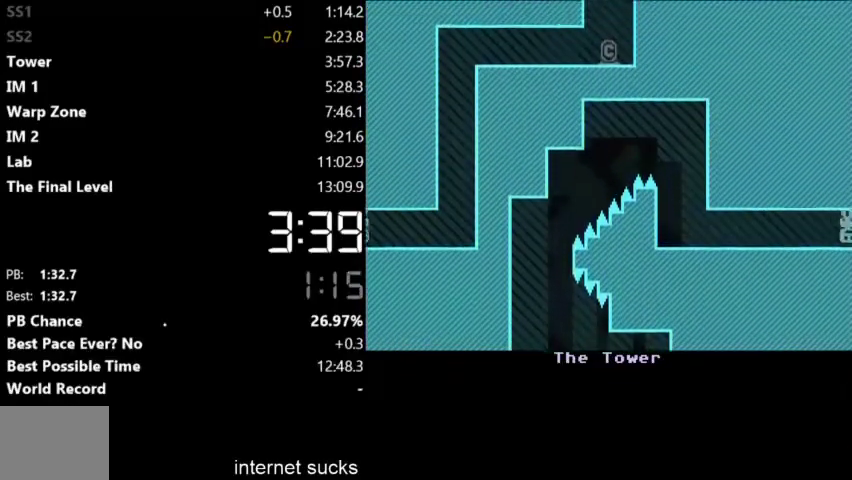
{"keys": ["right"], "events": []}
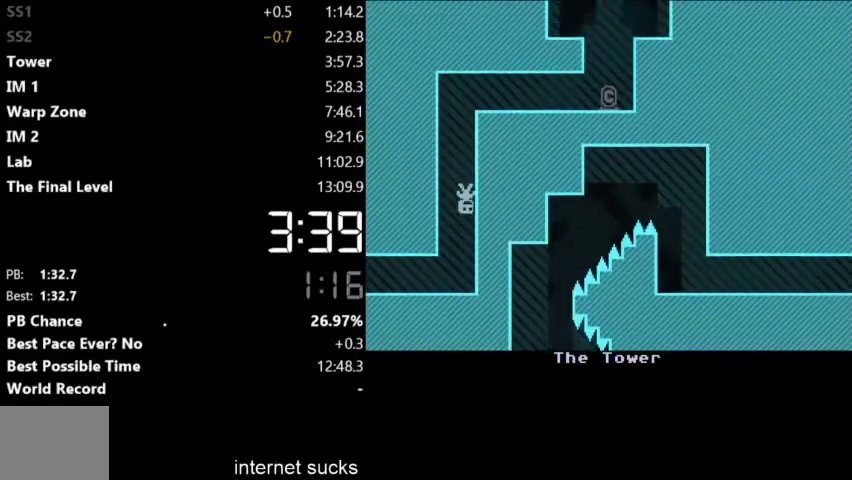
{"keys": ["right"], "events": []}
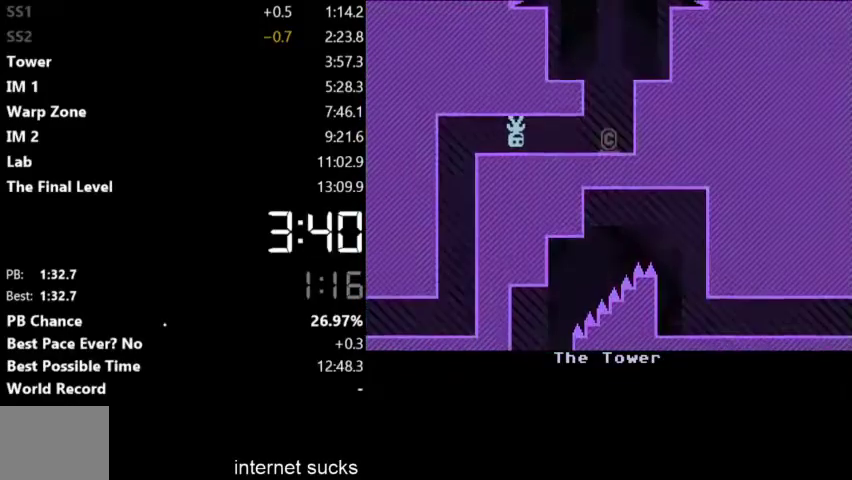
{"keys": ["right"], "events": []}
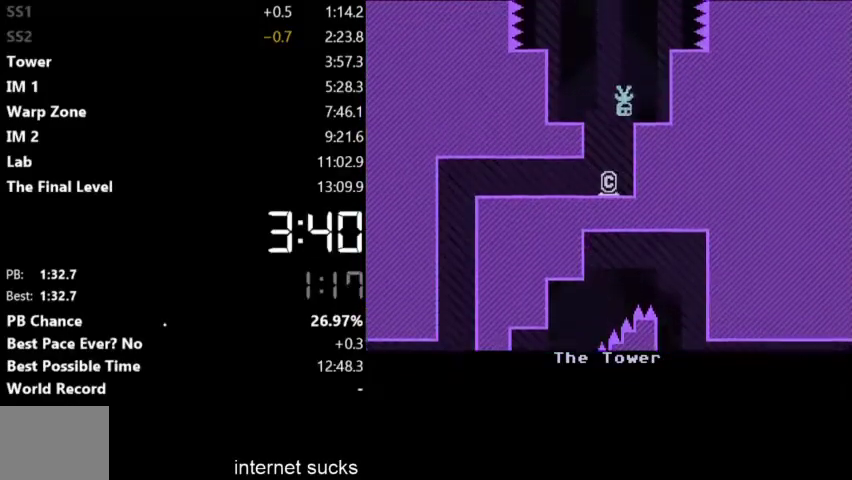
{"keys": ["left"], "events": [[267, "left", "down"], [267, "right", "up"]]}
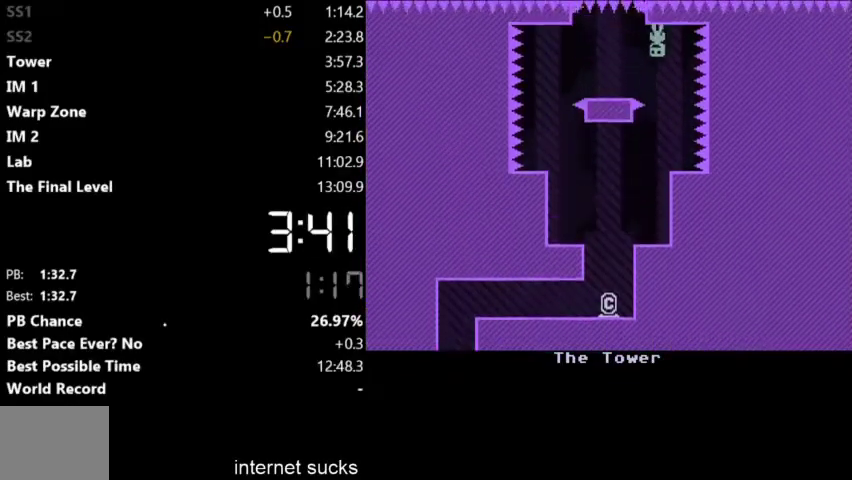
{"keys": ["left"], "events": []}
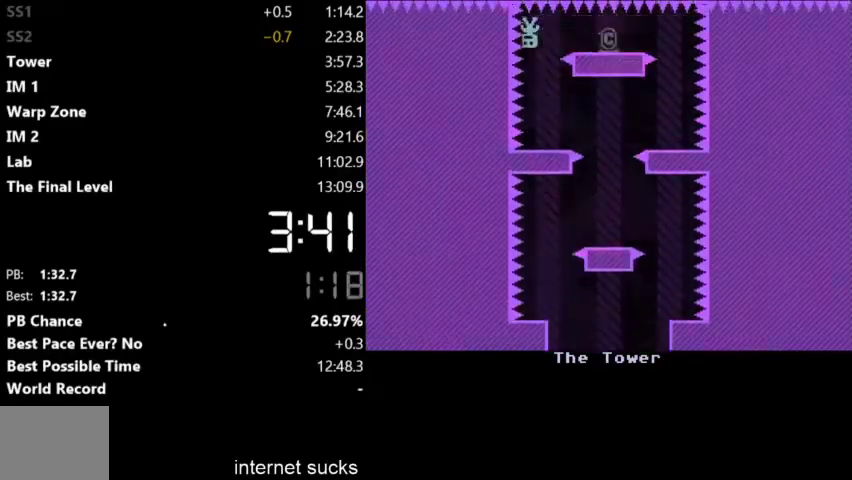
{"keys": ["left"], "events": [[67, "right", "down"], [100, "left", "up"], [433, "left", "down"], [433, "right", "up"]]}
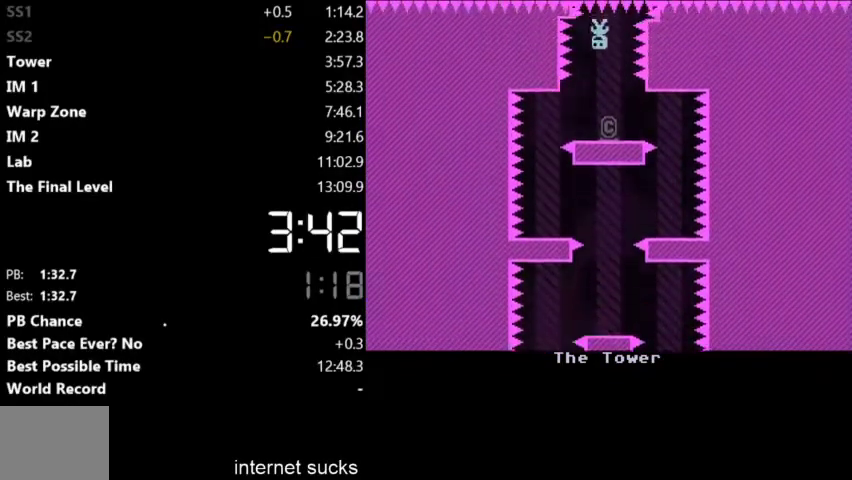
{"keys": ["left"], "events": [[333, "right", "down"], [367, "right", "up"]]}
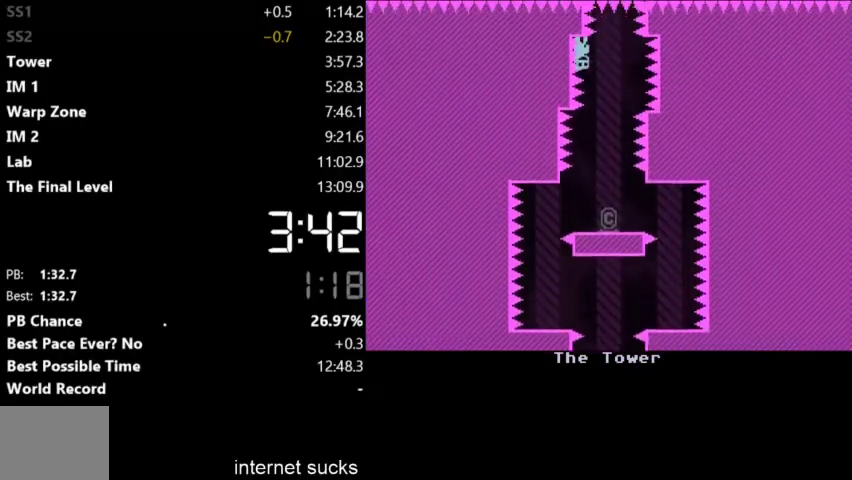
{"keys": ["left"], "events": [[33, "left", "up"], [33, "right", "down"], [233, "left", "down"], [233, "right", "up"]]}
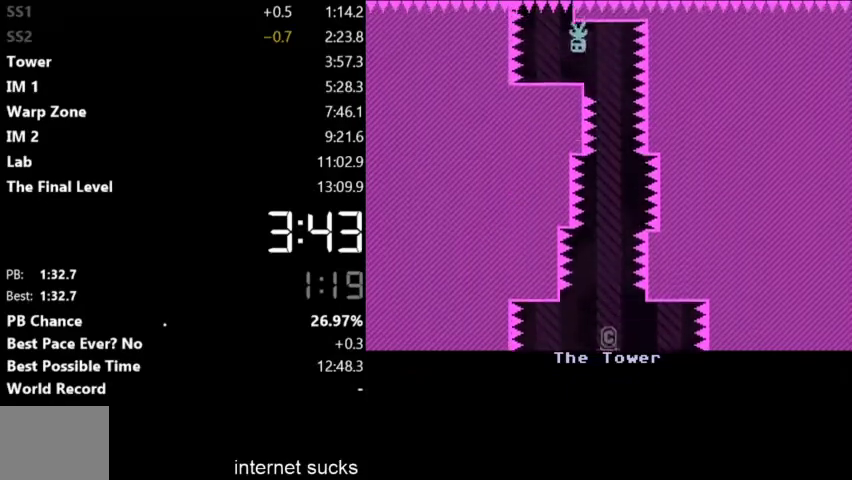
{"keys": ["right"], "events": [[233, "left", "up"], [233, "right", "down"]]}
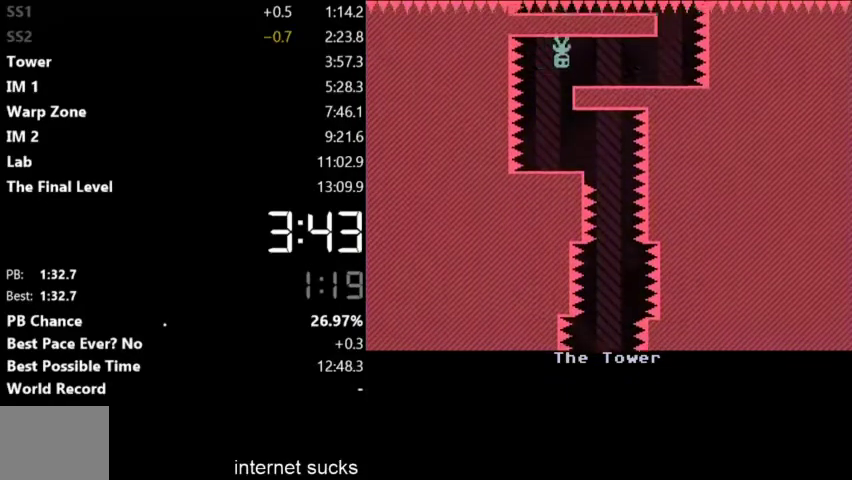
{"keys": ["left"], "events": [[400, "right", "up"], [433, "left", "down"]]}